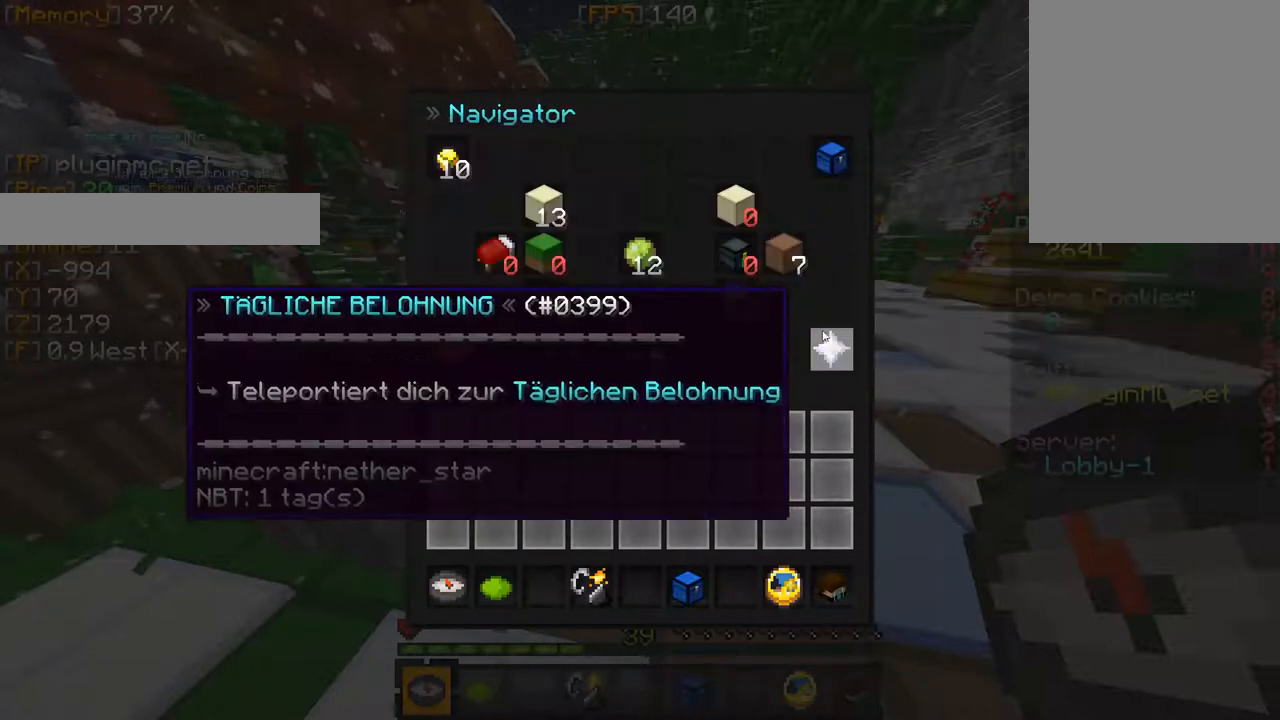
Gameplay with keyboard and mouse; each line is a JSON object with the keys and mouse buttons held at the frame after it. "events" lists presses ("down") and releases ("up") of "a", "d", "s", "w", "mouse_left" and "mouse_right" between this image and that frame as [ms after this image, input, new state], when the widget could be followed in between. "mouse_left", "mouse_right" = the "left", "right" buttons of the "mouse" list. No other keys are recorded. Fast repeated clicks can show as one long hold. Mouse movement is not recorded.
{"keys": ["w"], "mouse": [], "events": [[100, "mouse_left", "down"], [283, "mouse_left", "up"], [417, "w", "down"]]}
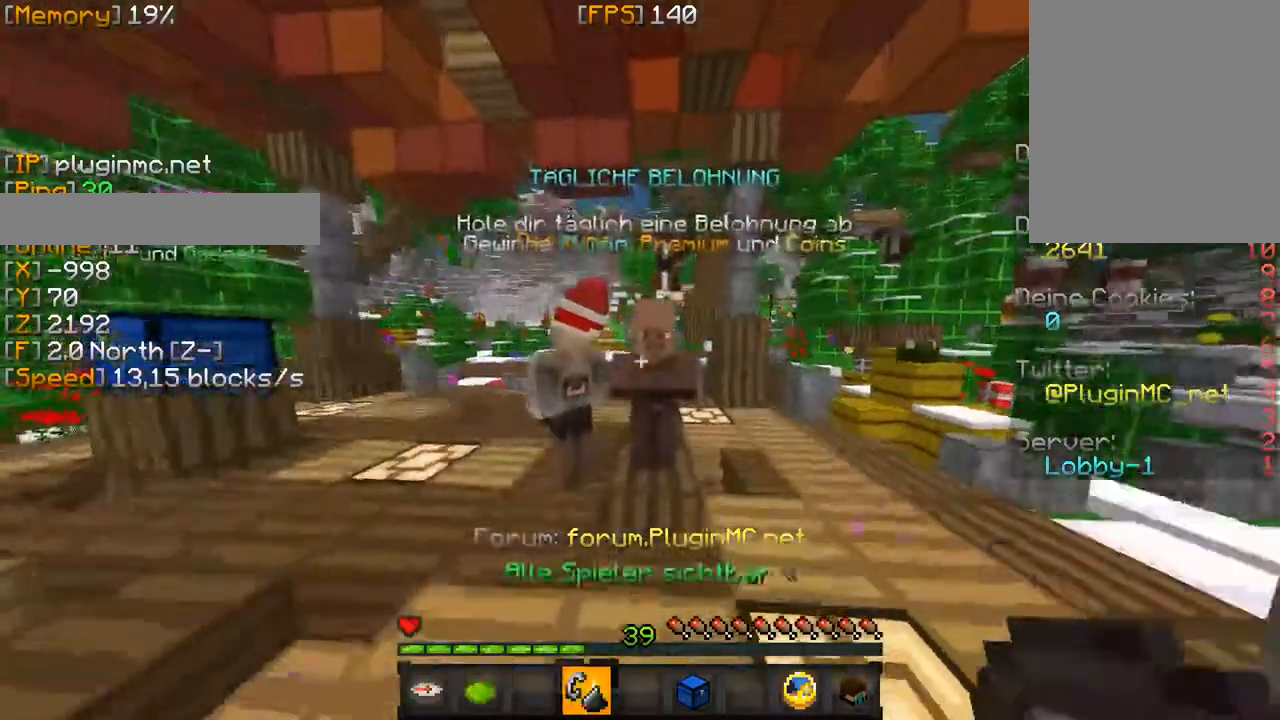
{"keys": ["a", "w"], "mouse": [], "events": [[233, "a", "down"]]}
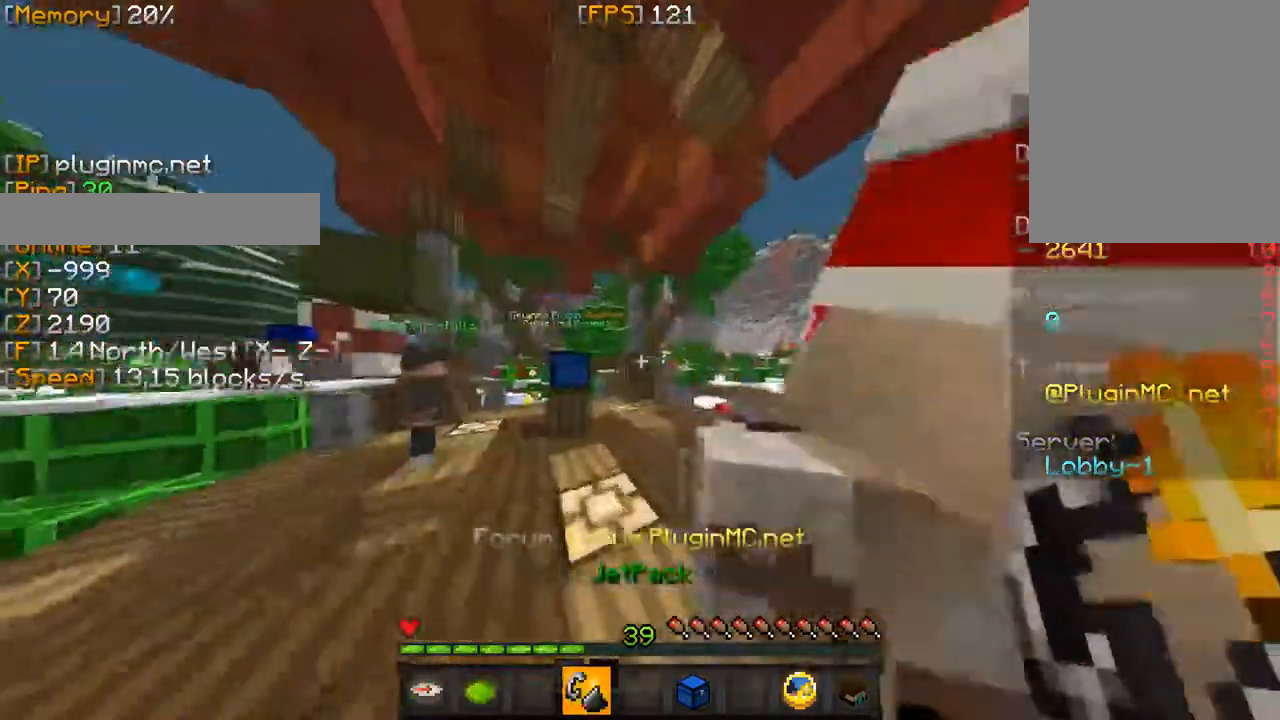
{"keys": ["w"], "mouse": ["left"], "events": [[183, "a", "up"], [500, "mouse_left", "down"]]}
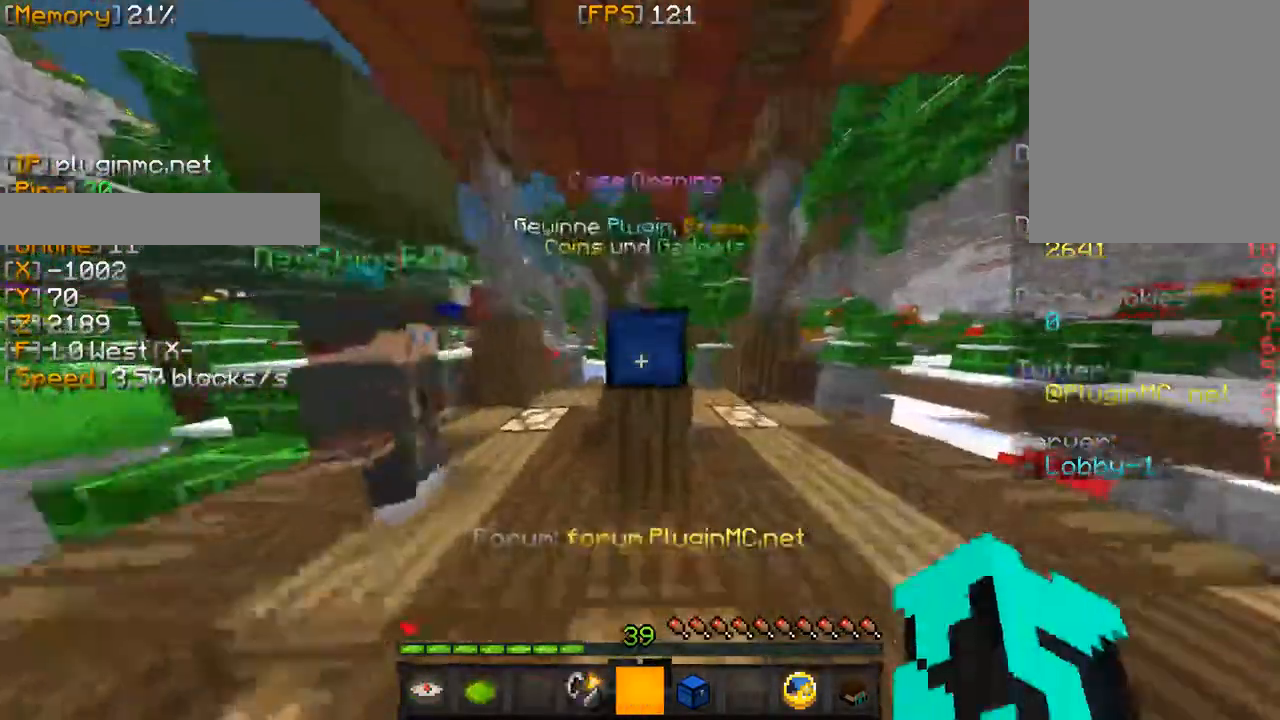
{"keys": [], "mouse": []}
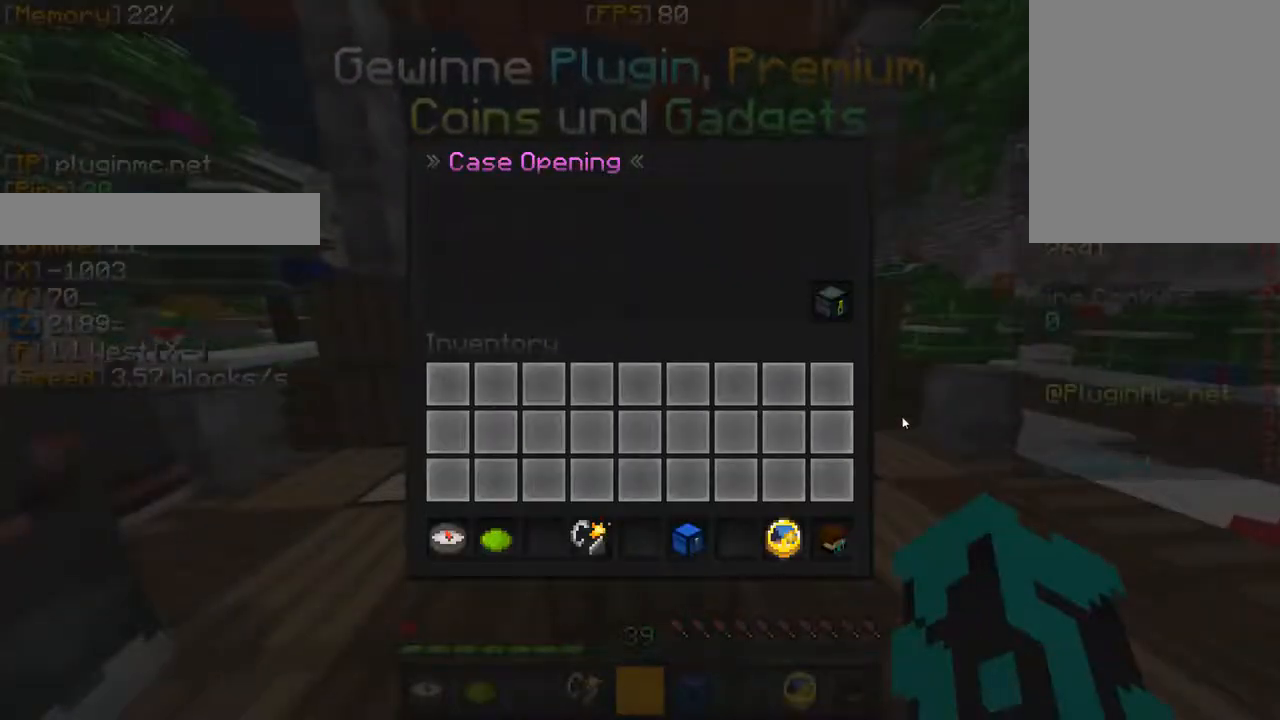
{"keys": [], "mouse": [], "events": [[283, "mouse_left", "down"], [333, "mouse_left", "up"], [350, "mouse_left", "down"], [450, "mouse_left", "up"]]}
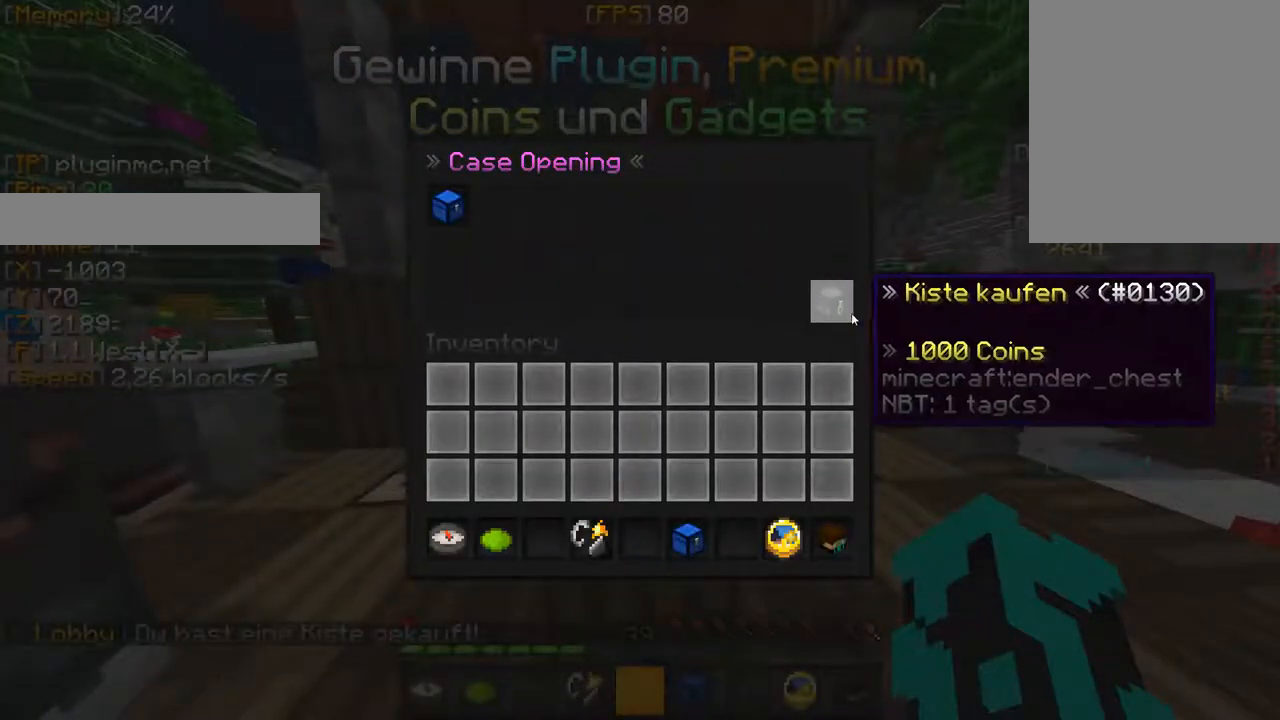
{"keys": [], "mouse": [], "events": [[83, "mouse_left", "down"], [183, "mouse_left", "up"]]}